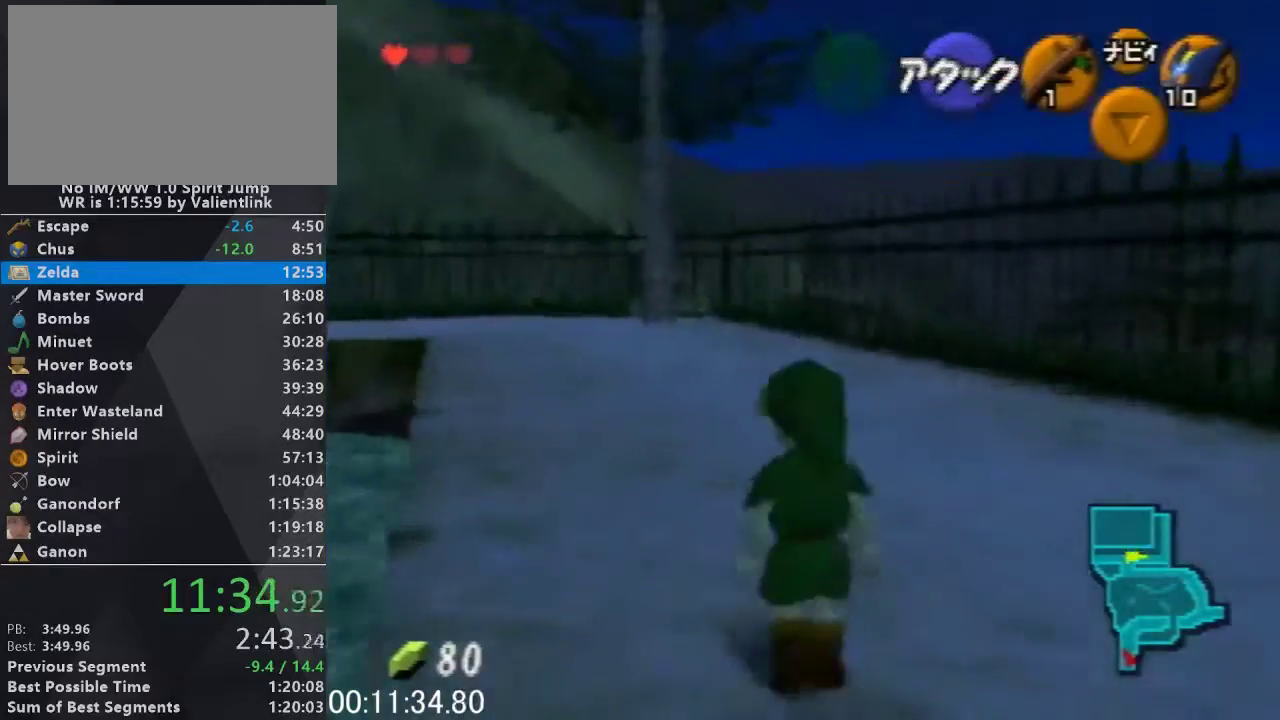
Gameplay with a controller (Nintendo layout); each line is a JSON object with the inputs held at the frame after it. "events" lists button and stick changes between this image and that frame as [ms after this image, input, new state], when the widget could be followed in between. This overlay highlights the sticks when they move; stick clicks (L3) are not distinguishable. Not read: L3 R3.
{"buttons": [], "left_stick": "up", "events": [[233, "A", "up"], [333, "left_stick", "up"]]}
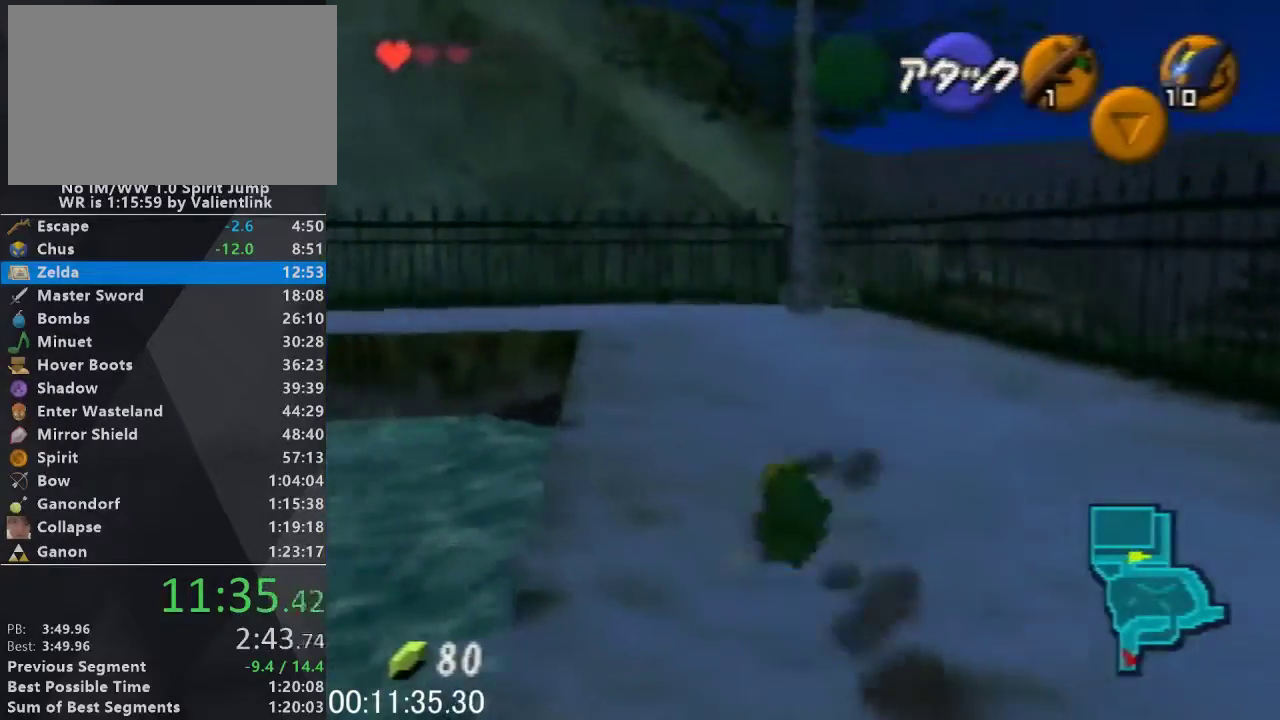
{"buttons": ["A"], "left_stick": "up", "events": [[300, "A", "down"]]}
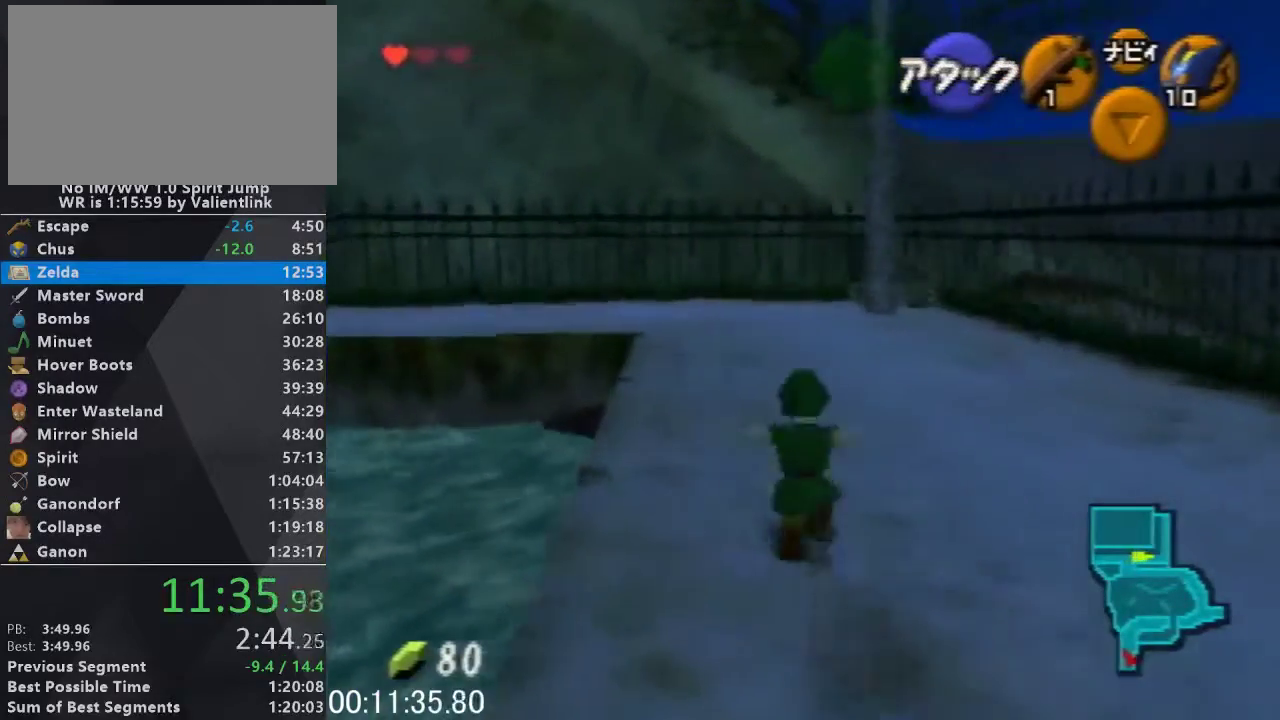
{"buttons": [], "left_stick": "up", "events": [[33, "A", "up"]]}
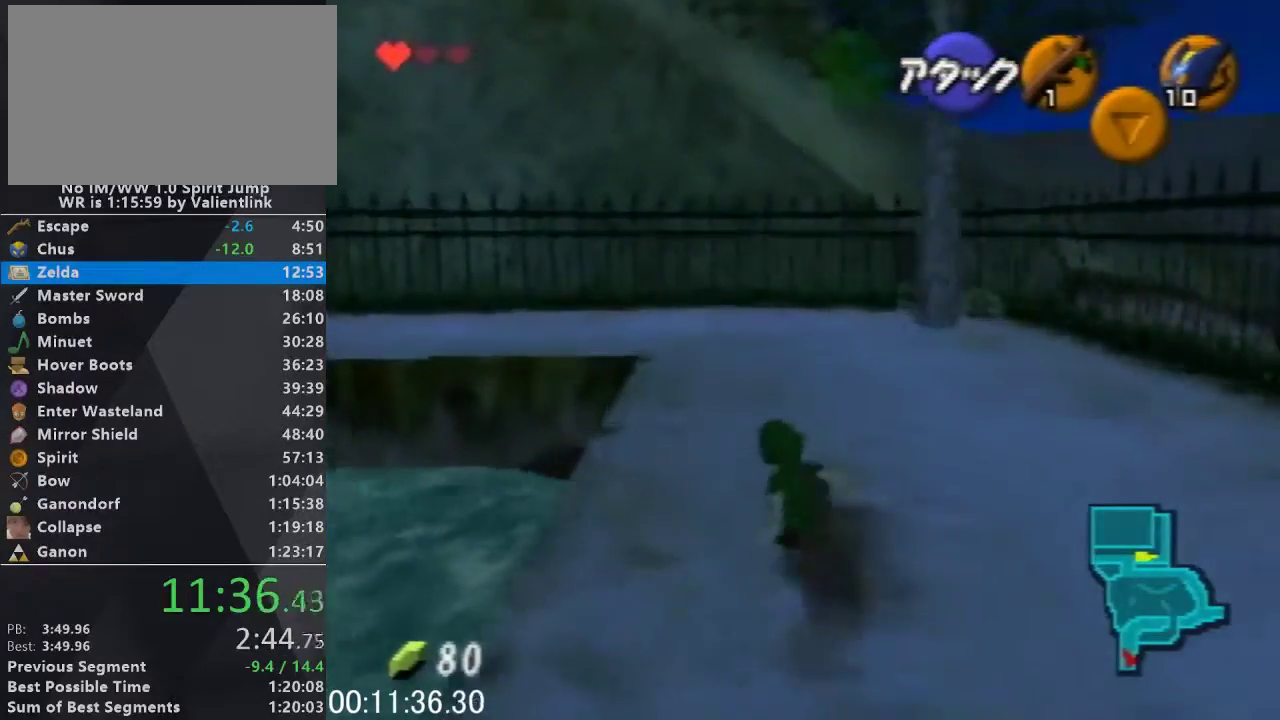
{"buttons": [], "left_stick": "up", "events": [[100, "A", "down"], [333, "A", "up"]]}
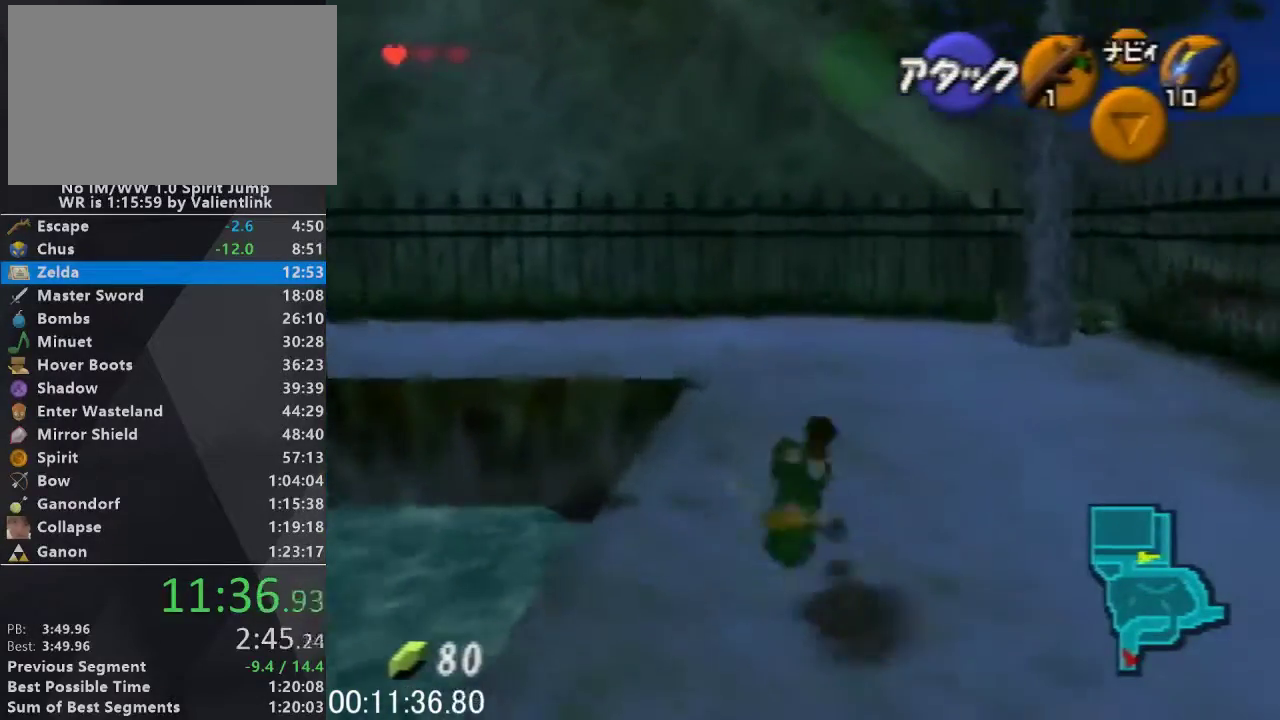
{"buttons": ["A"], "left_stick": "up", "events": [[367, "A", "down"]]}
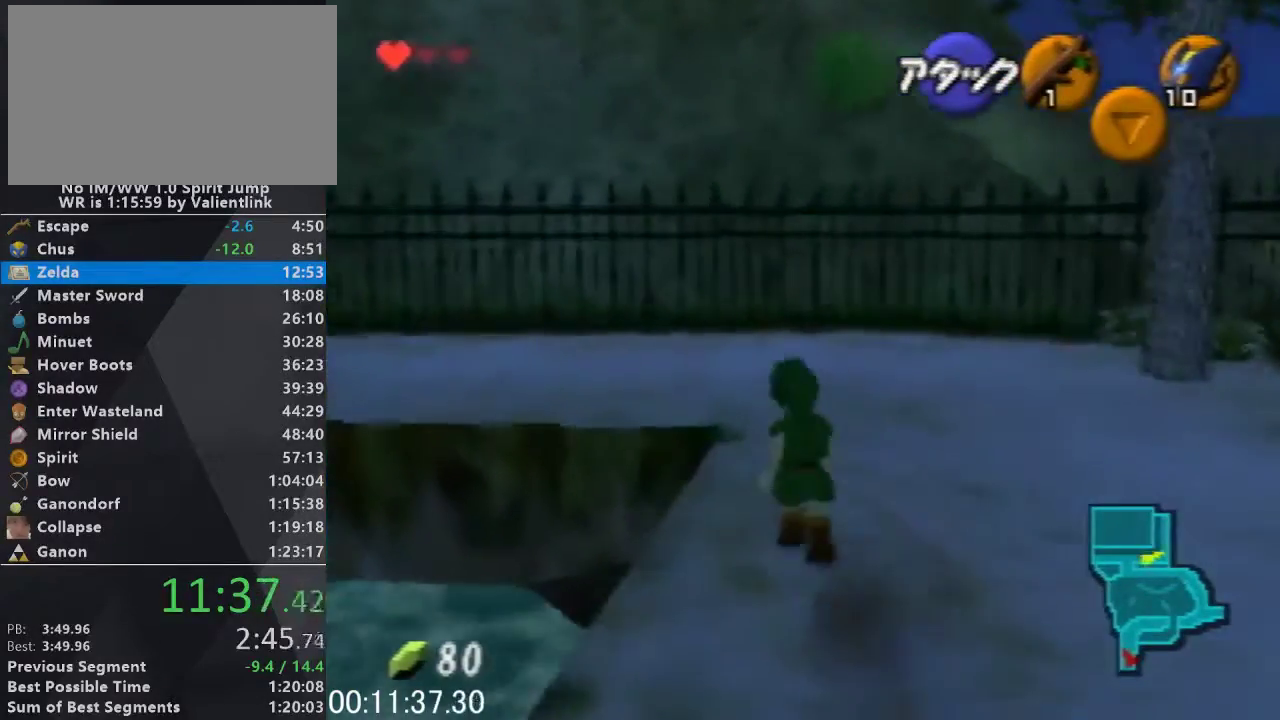
{"buttons": [], "left_stick": "up-left"}
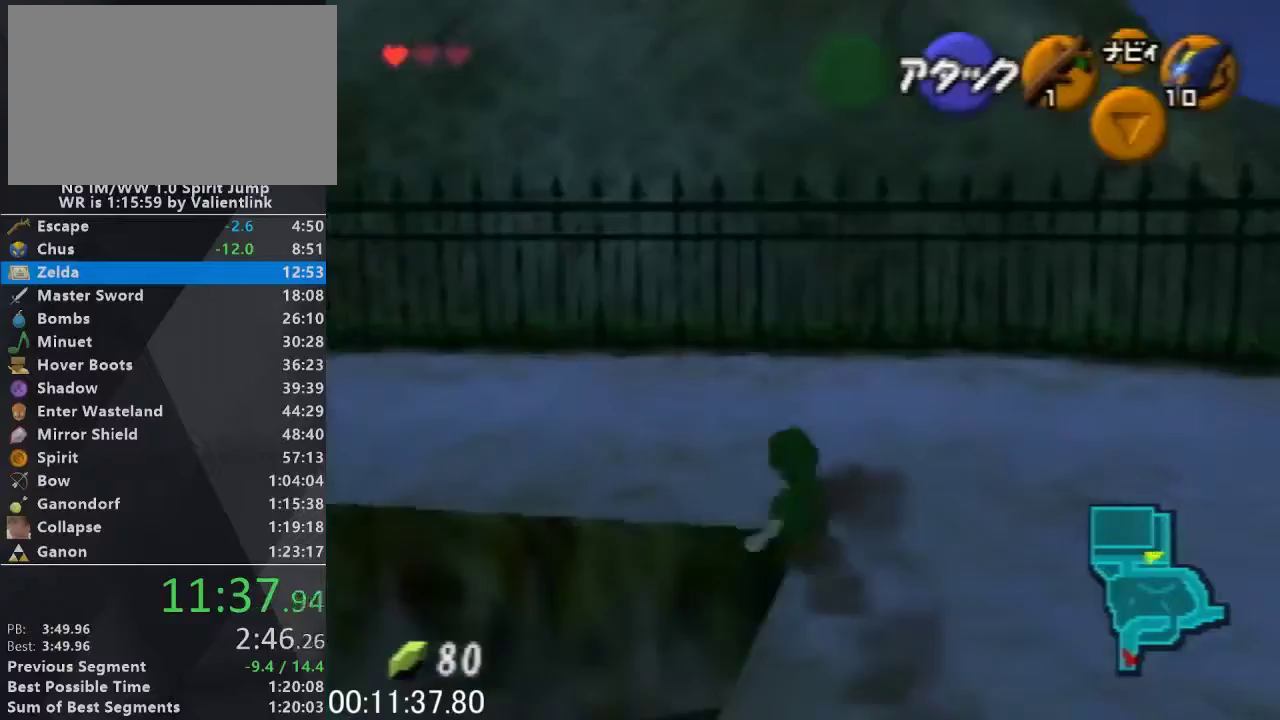
{"buttons": [], "left_stick": "up"}
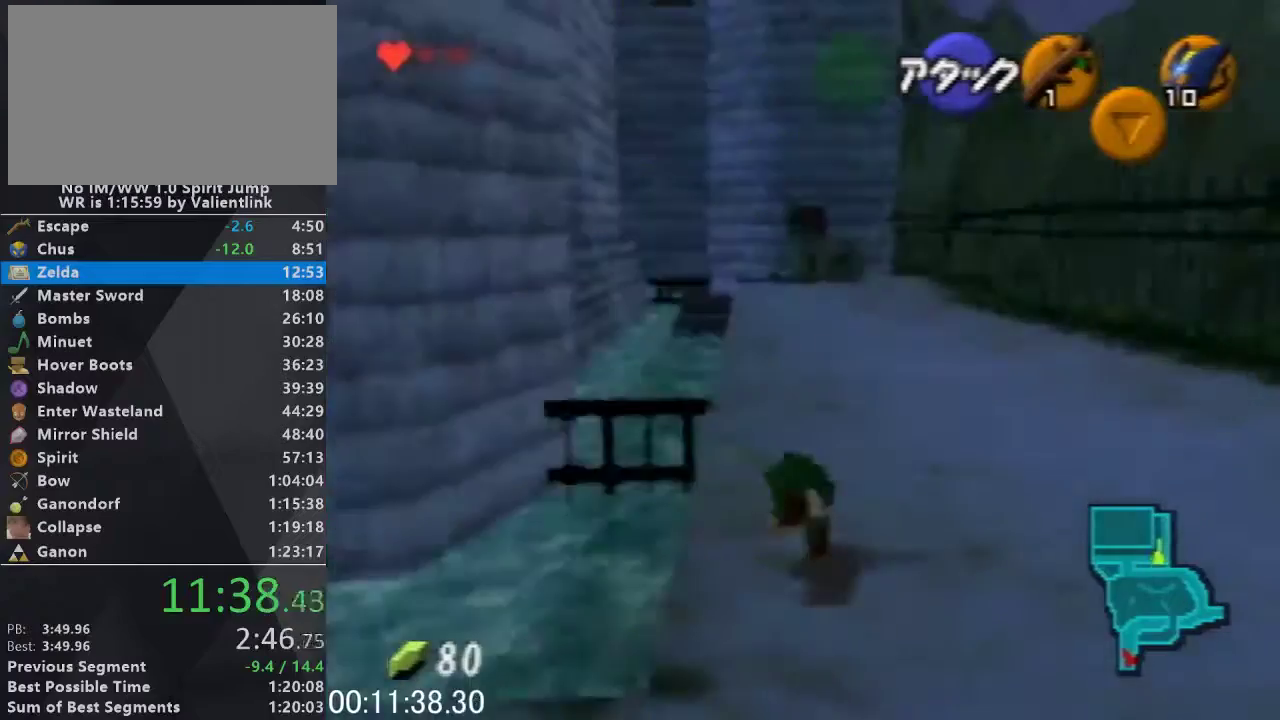
{"buttons": ["A"], "left_stick": "up", "events": [[500, "A", "down"]]}
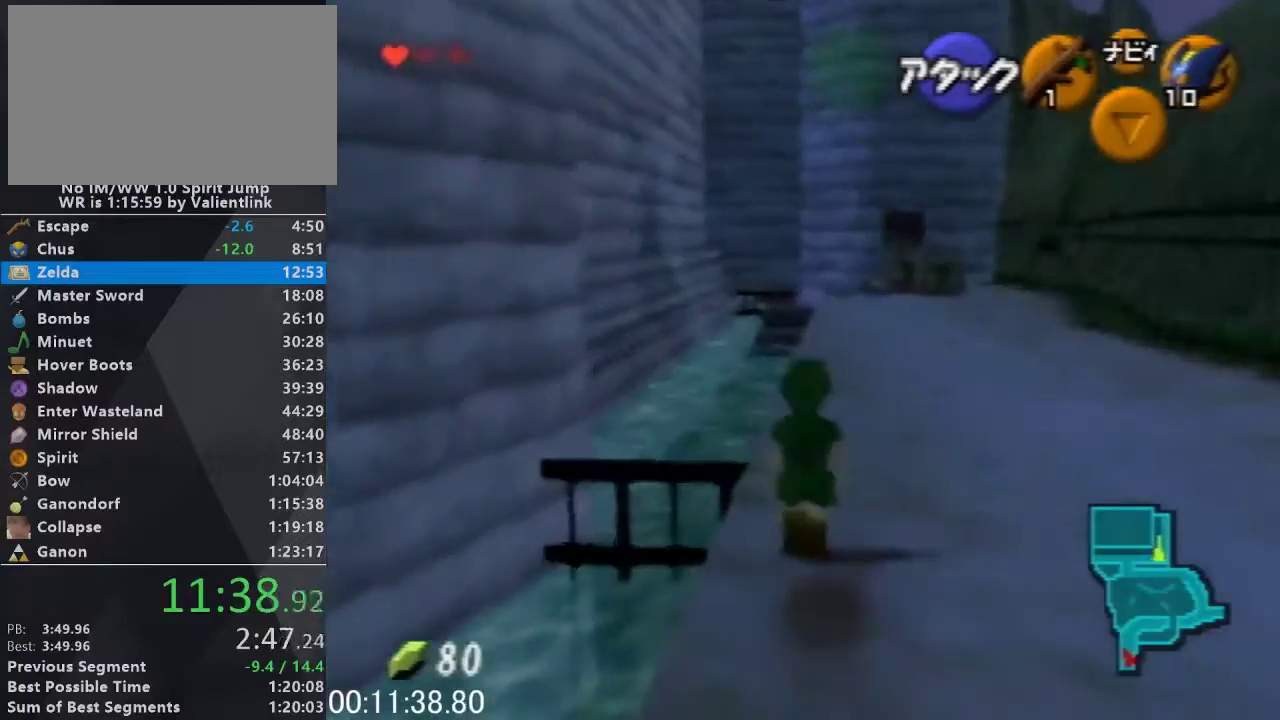
{"buttons": [], "left_stick": "up", "events": [[233, "A", "up"]]}
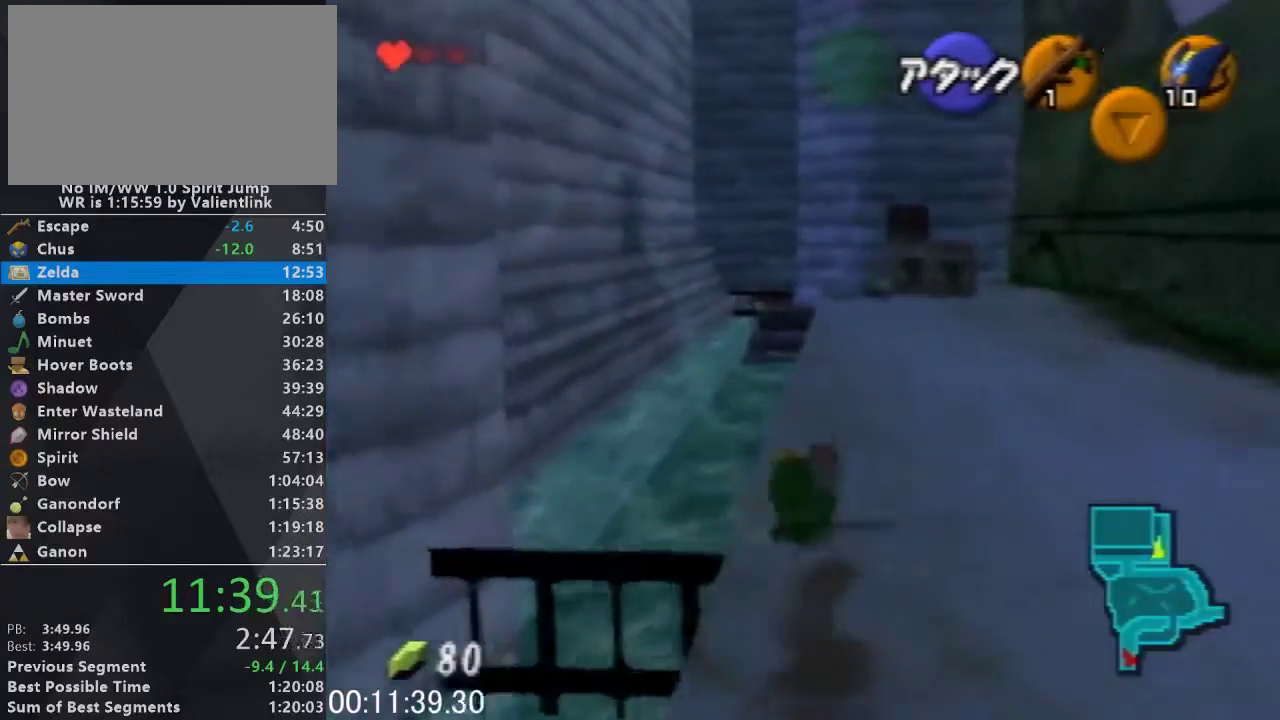
{"buttons": ["A"], "left_stick": "up", "events": [[333, "A", "down"]]}
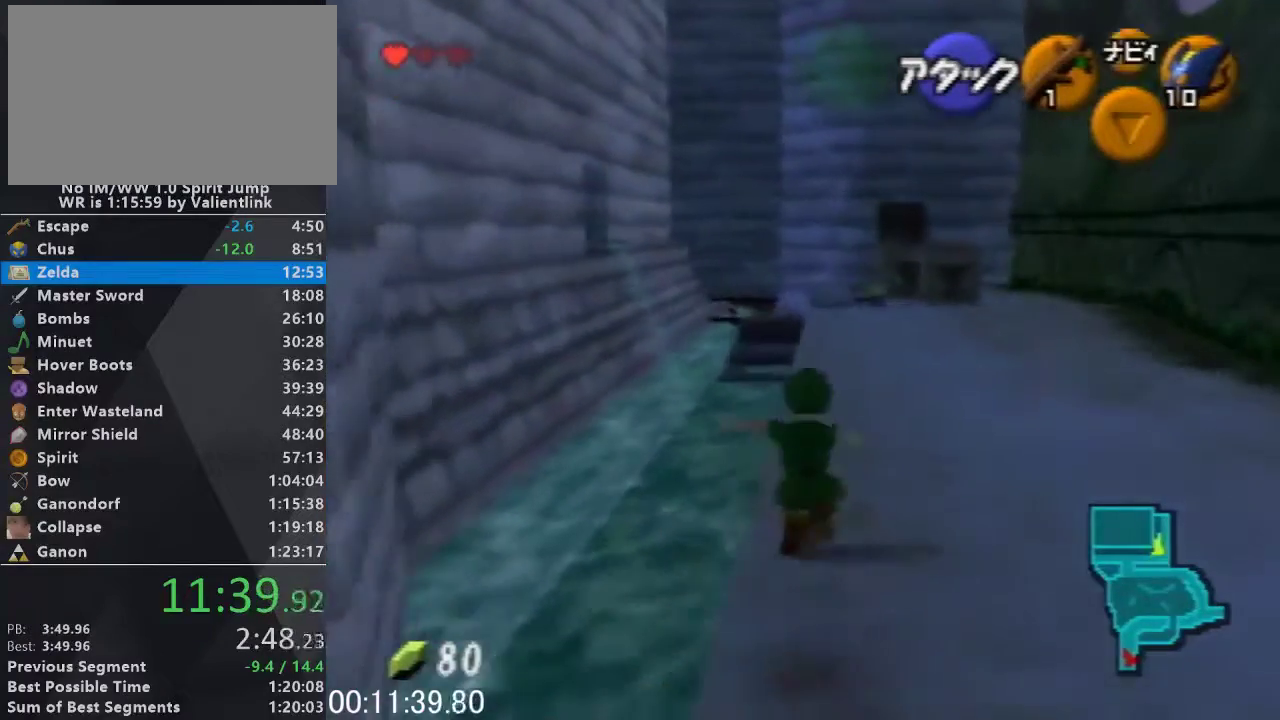
{"buttons": [], "left_stick": "up", "events": [[33, "A", "up"]]}
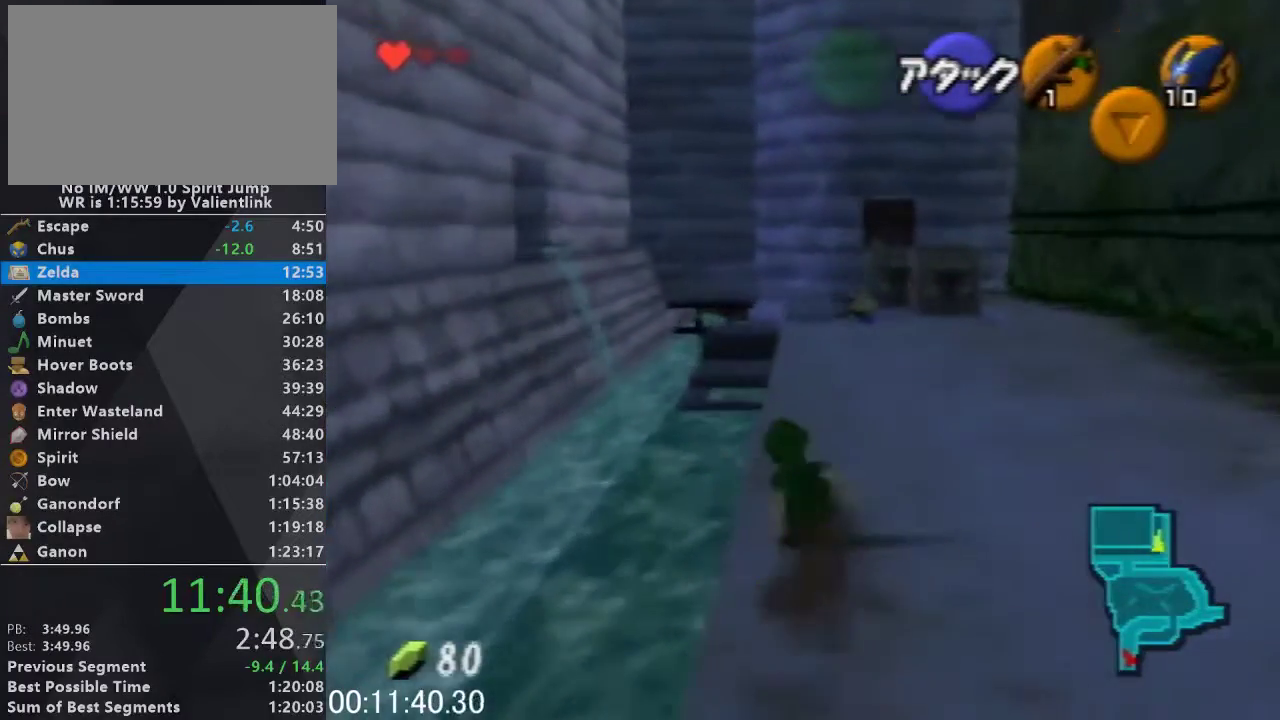
{"buttons": [], "left_stick": "up", "events": [[100, "A", "down"], [400, "A", "up"]]}
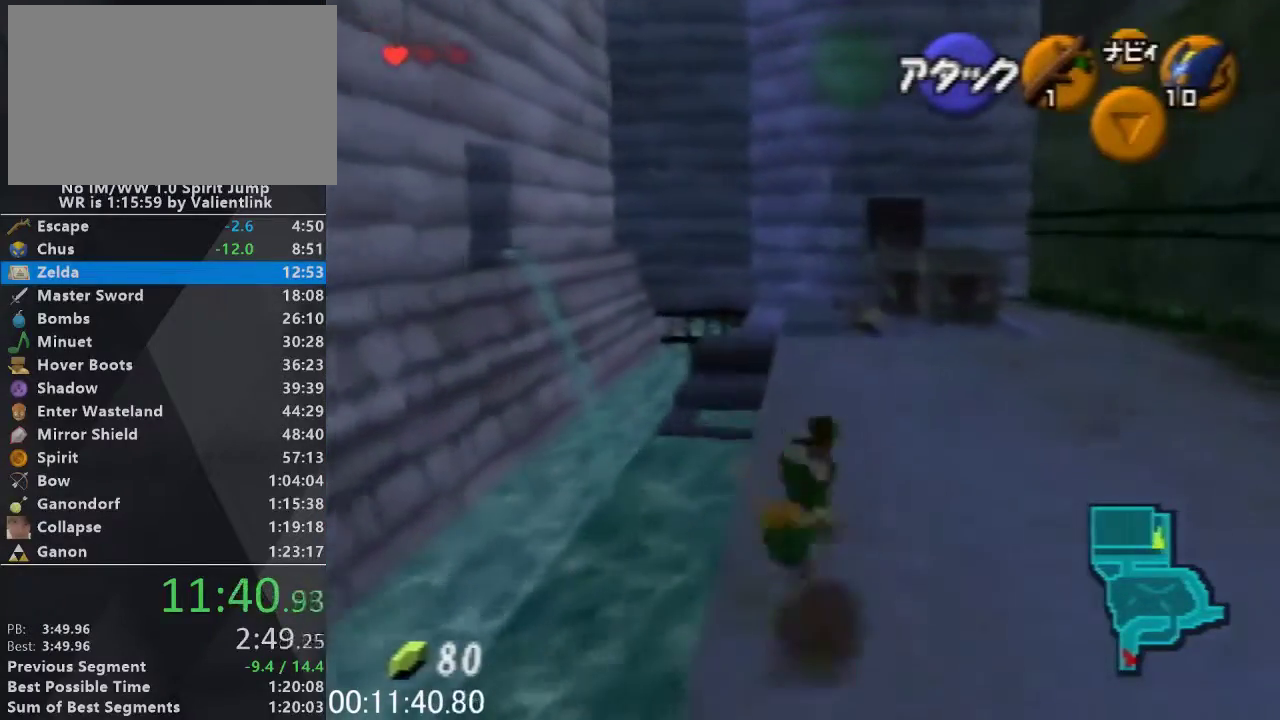
{"buttons": [], "left_stick": "up", "events": []}
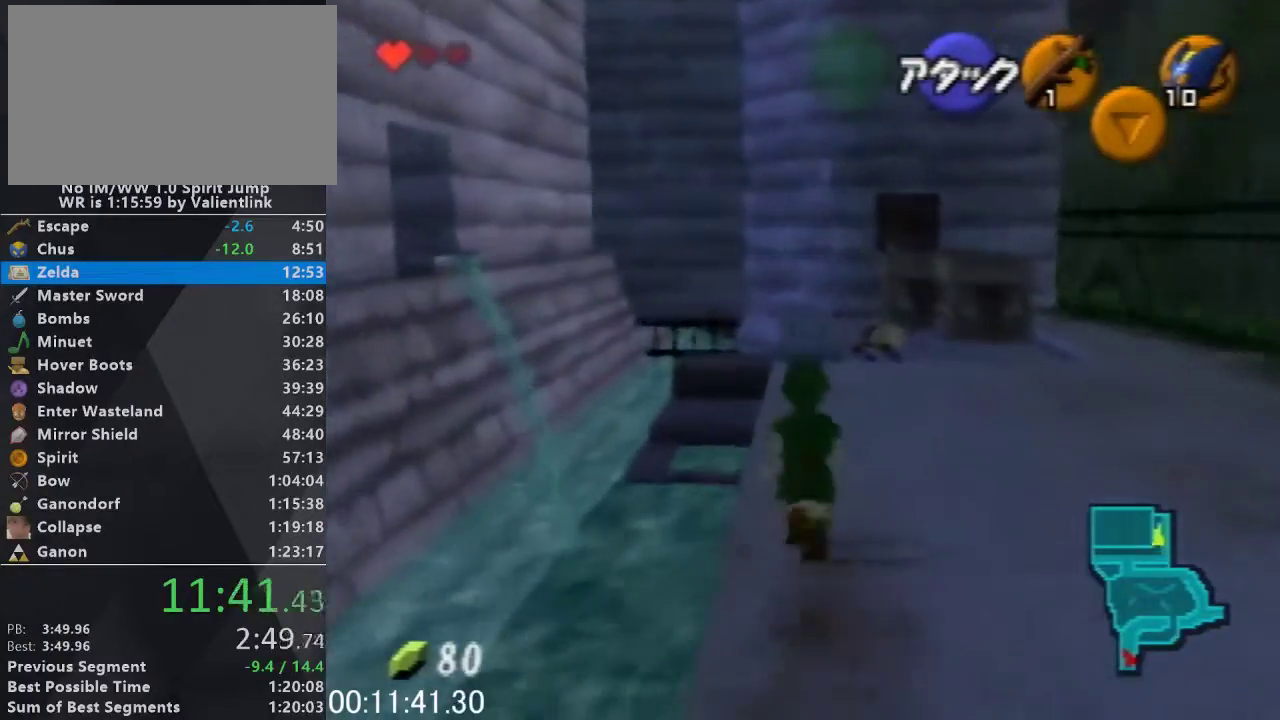
{"buttons": [], "left_stick": "up", "events": [[33, "C_RIGHT", "down"], [233, "C_RIGHT", "up"]]}
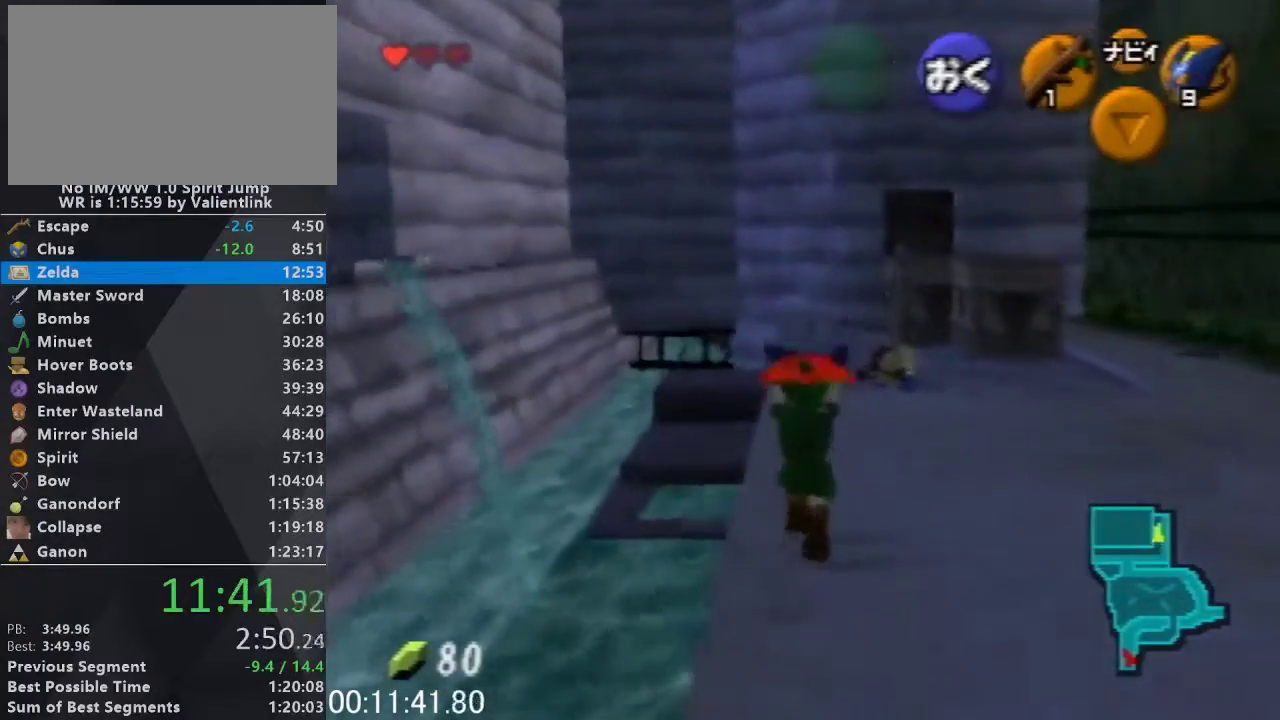
{"buttons": [], "left_stick": "up", "events": []}
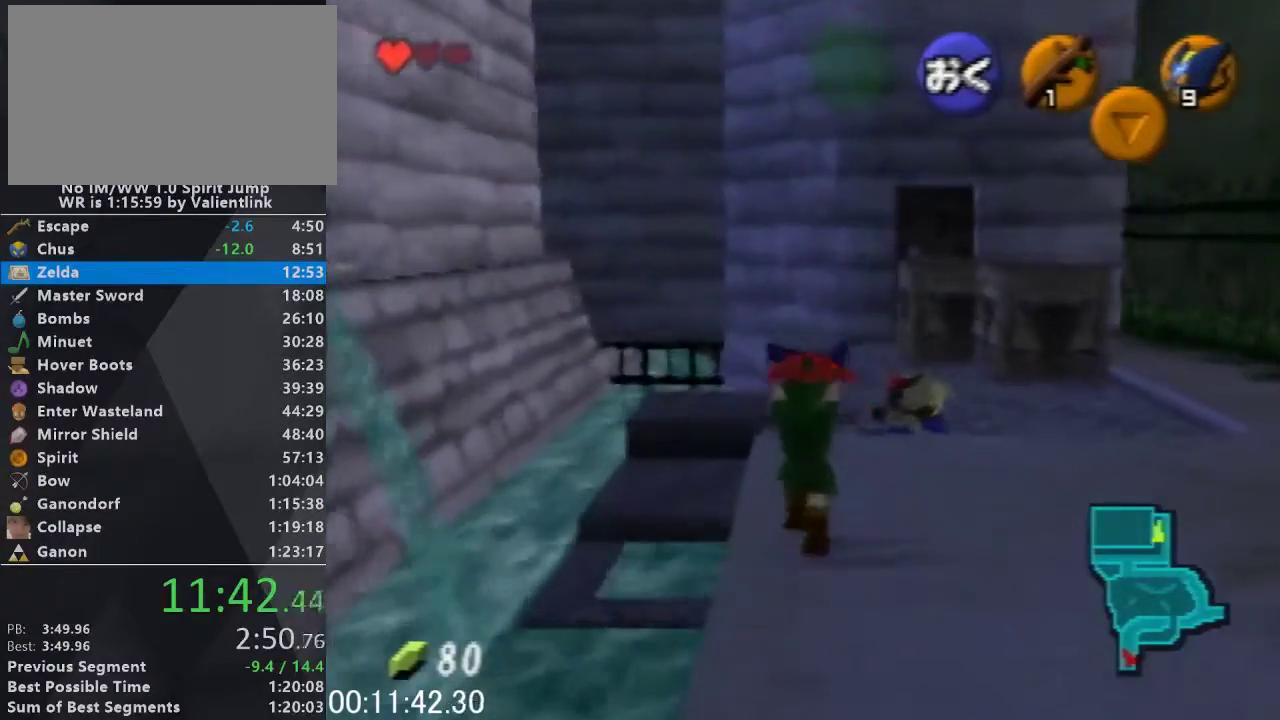
{"buttons": [], "left_stick": "up", "events": []}
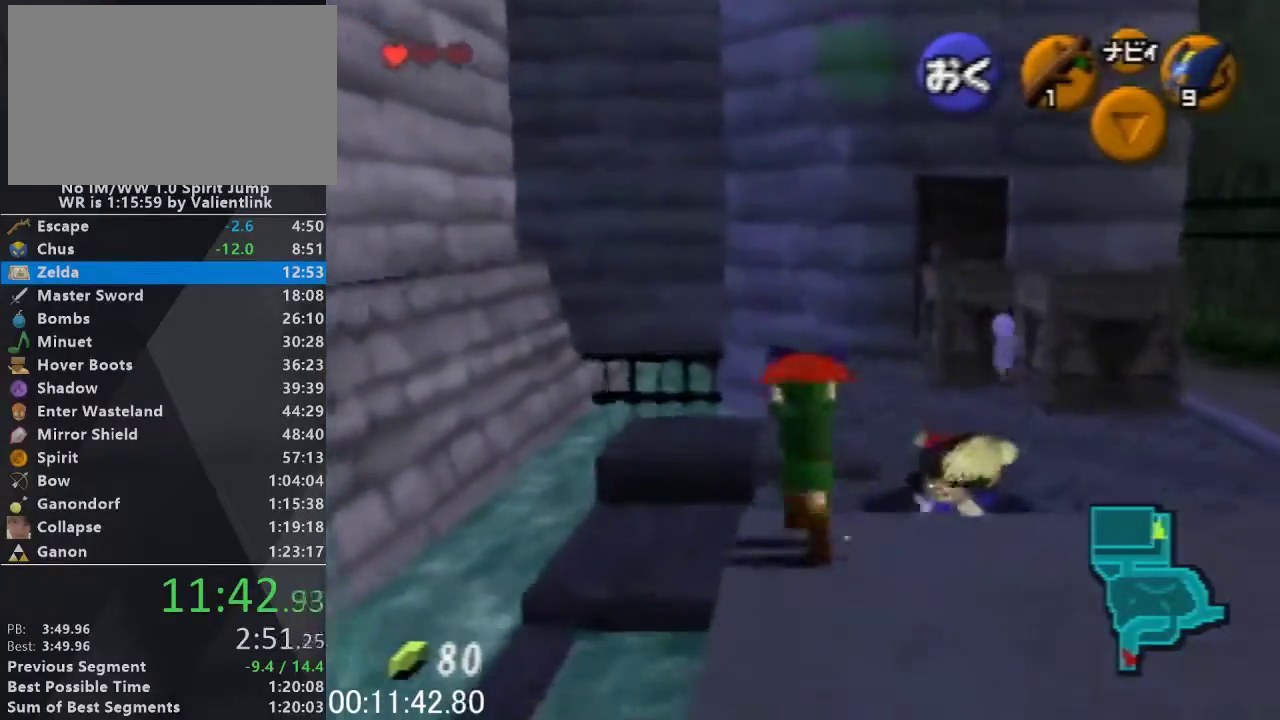
{"buttons": [], "left_stick": "up", "events": []}
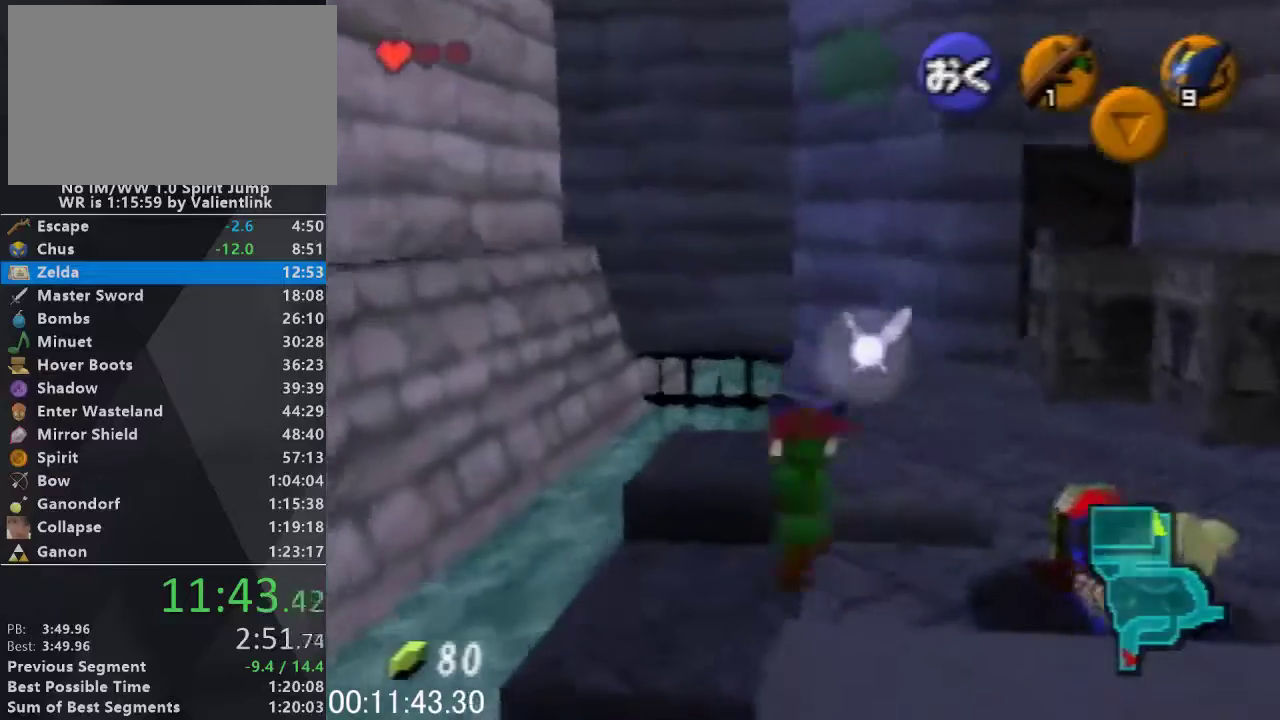
{"buttons": [], "left_stick": "up", "events": []}
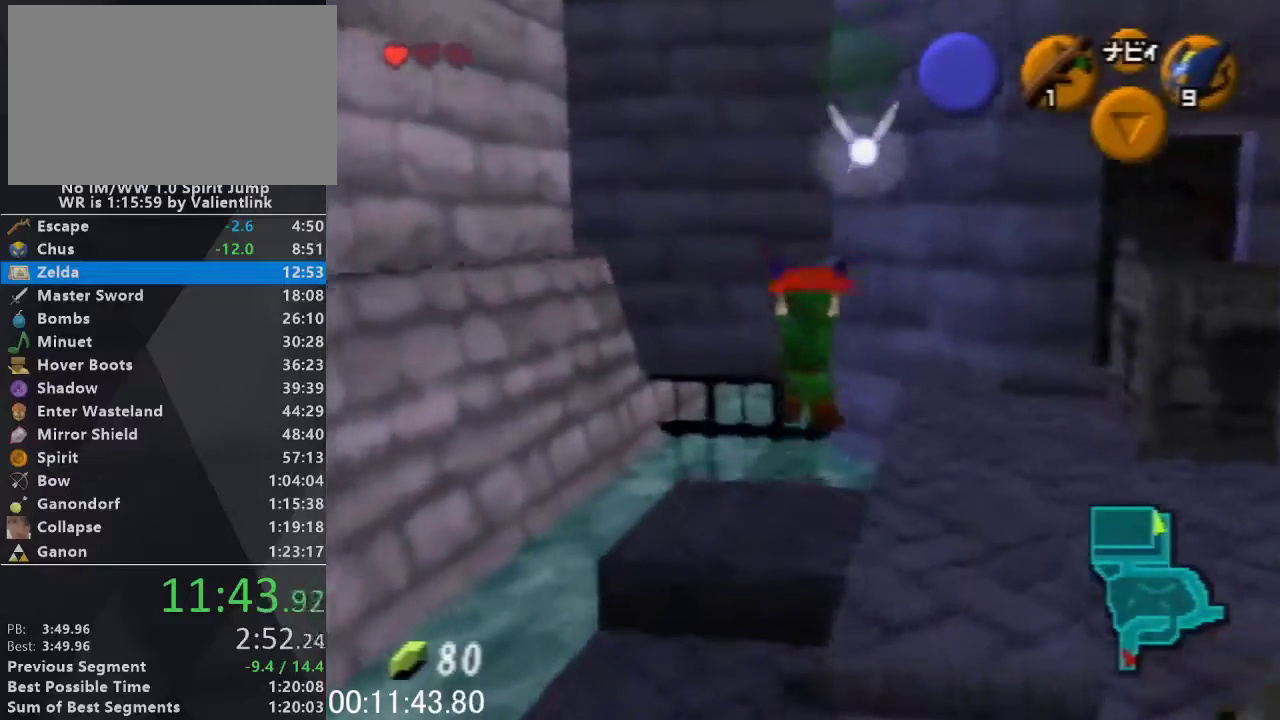
{"buttons": [], "left_stick": "right", "events": [[133, "left_stick", "up-right"], [233, "left_stick", "right"], [333, "left_stick", "down-right"], [433, "left_stick", "right"]]}
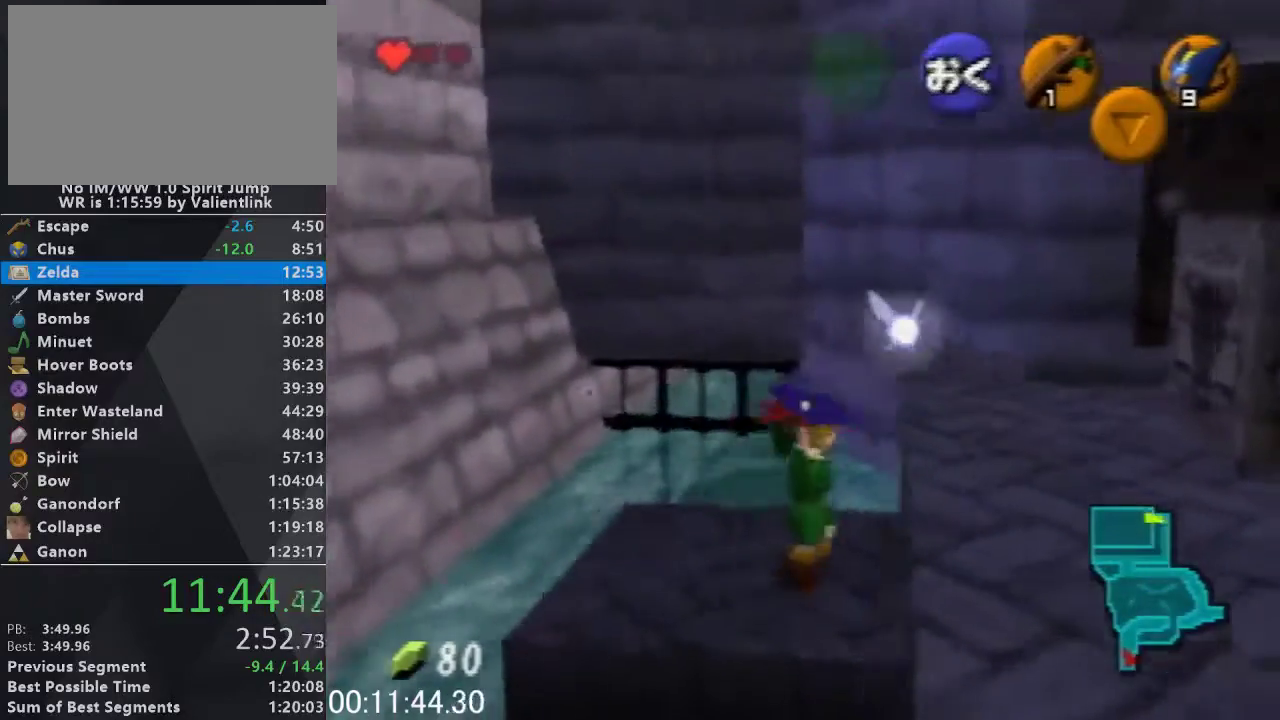
{"buttons": ["L1"], "left_stick": "center", "events": [[67, "L1", "down"], [100, "left_stick", "center"], [300, "L1", "up"], [333, "left_stick", "down"], [467, "L1", "down"], [467, "left_stick", "center"]]}
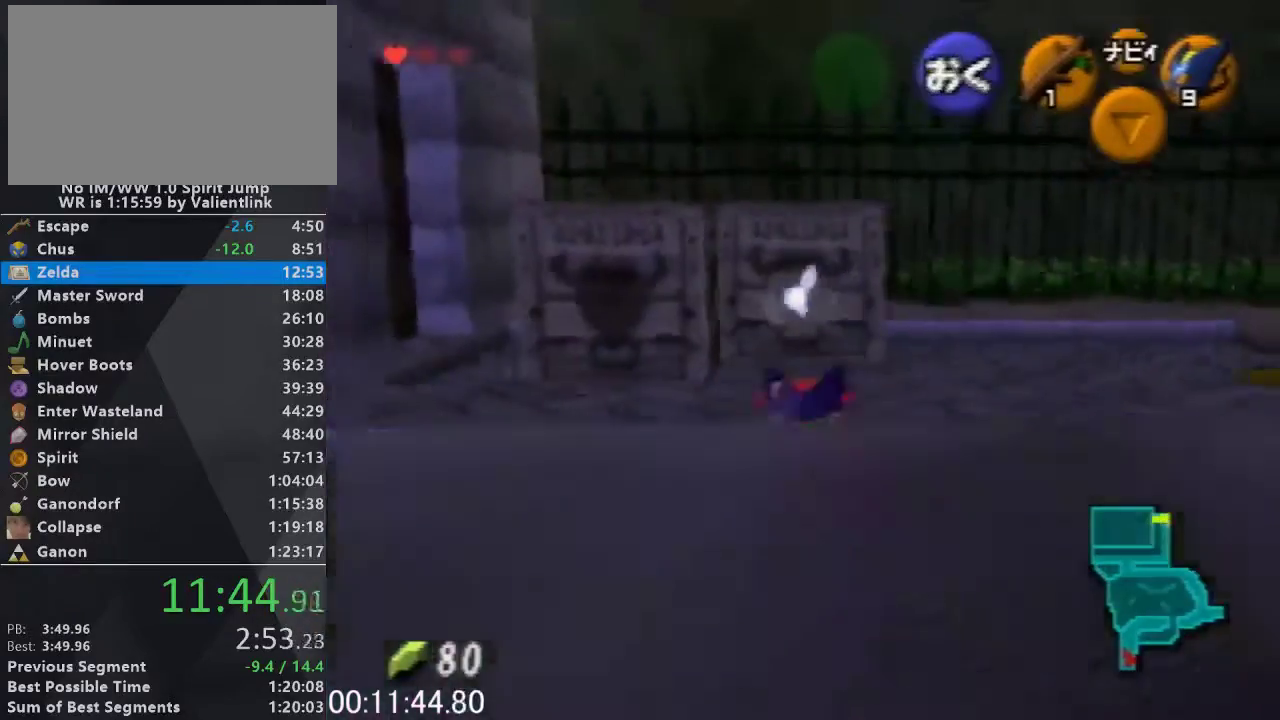
{"buttons": ["L1"], "left_stick": "down", "events": [[133, "left_stick", "down"]]}
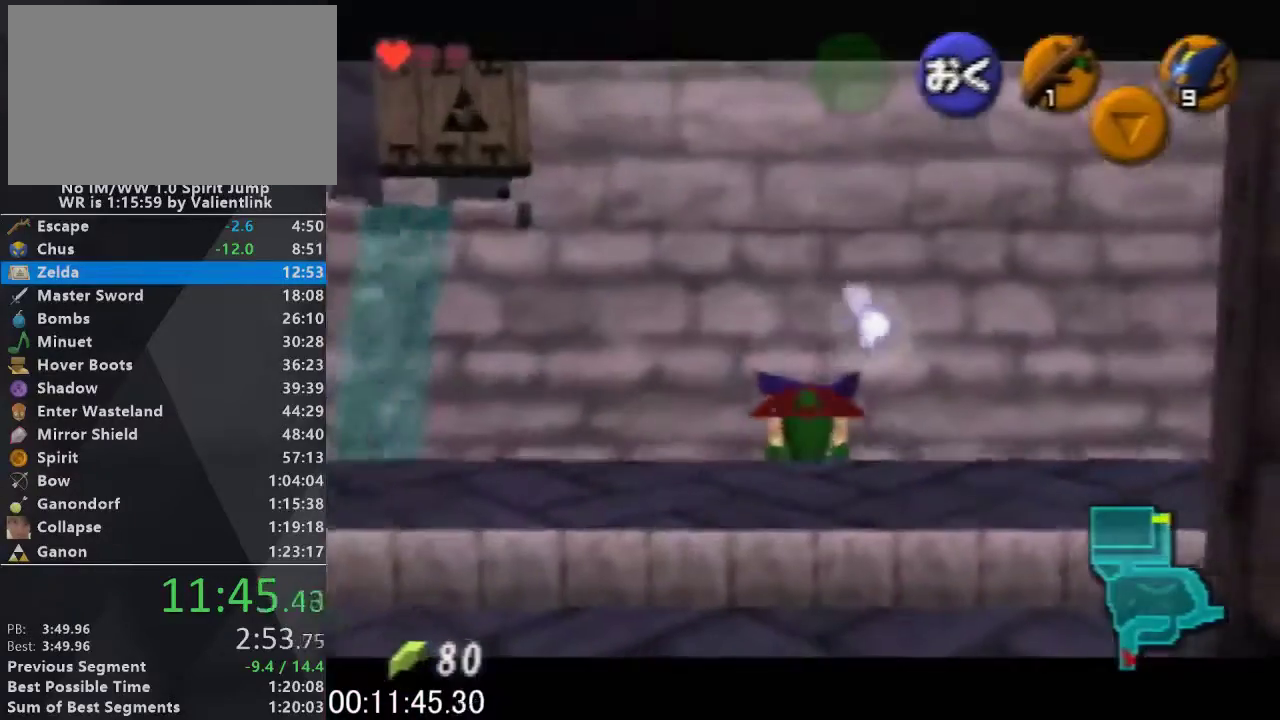
{"buttons": ["L1"], "left_stick": "center", "events": [[133, "left_stick", "center"]]}
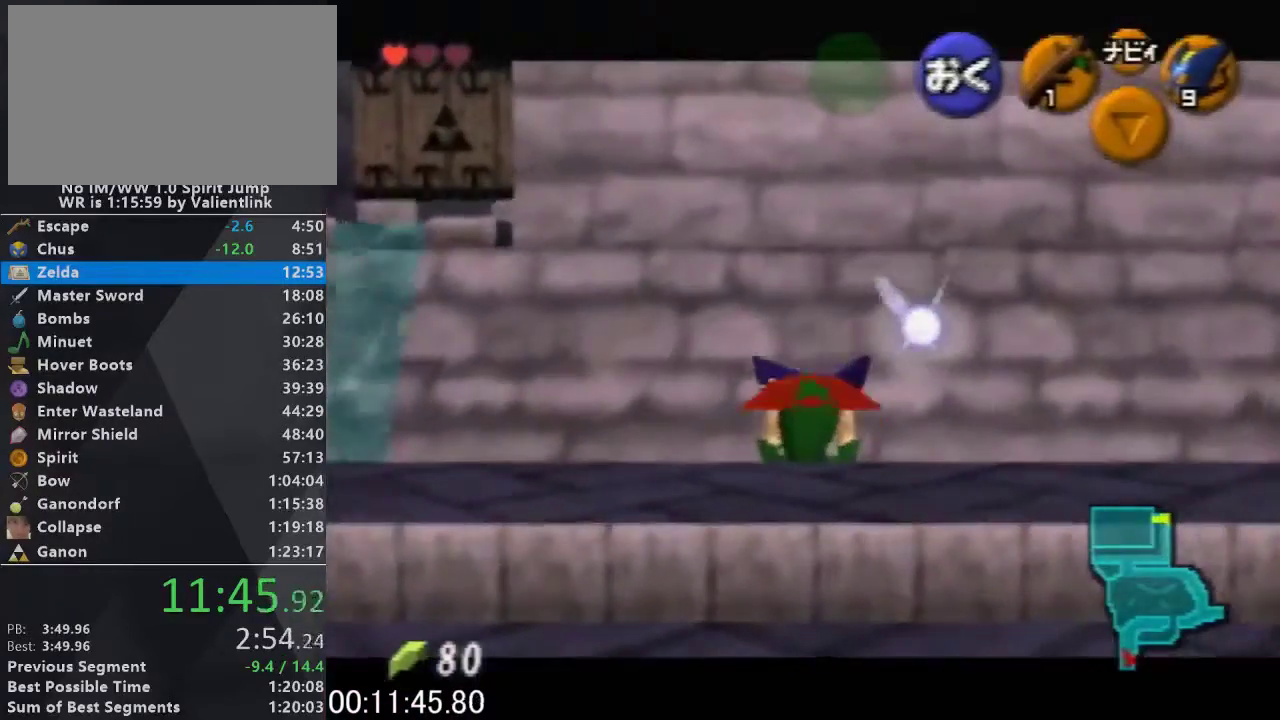
{"buttons": ["L1"], "left_stick": "center", "events": []}
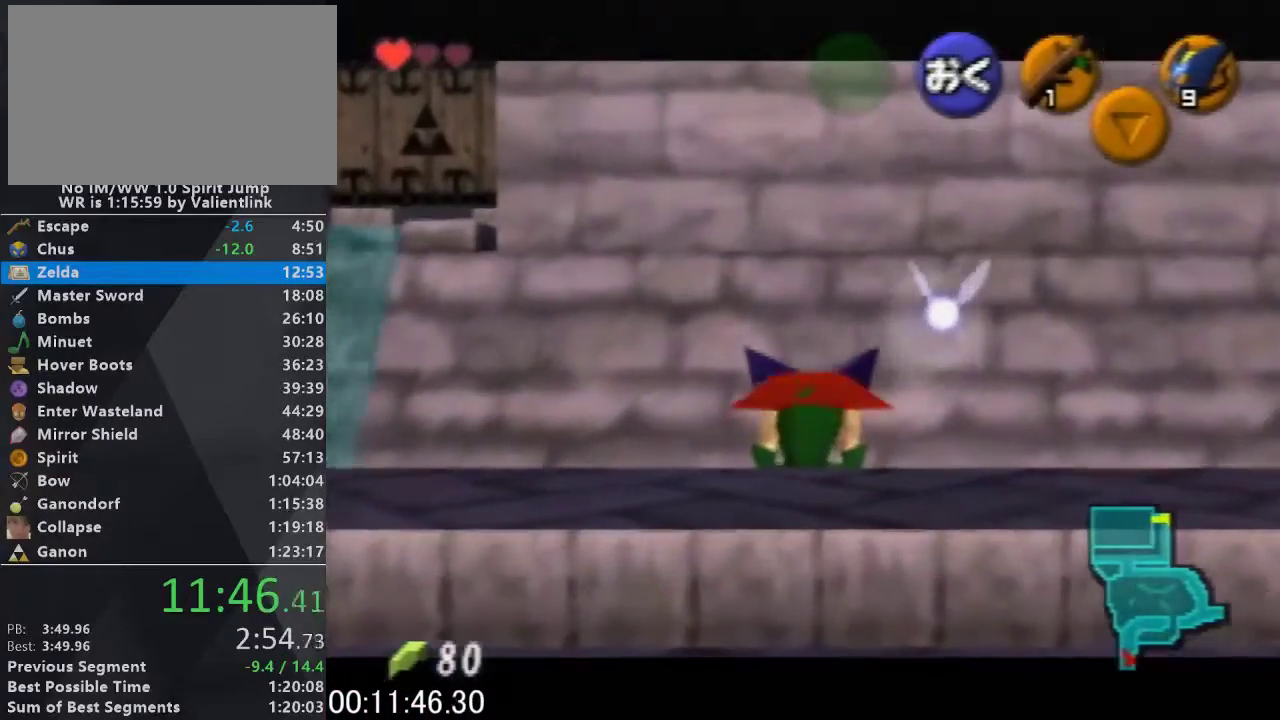
{"buttons": ["L1"], "left_stick": "center", "events": [[400, "START", "down"], [467, "START", "up"]]}
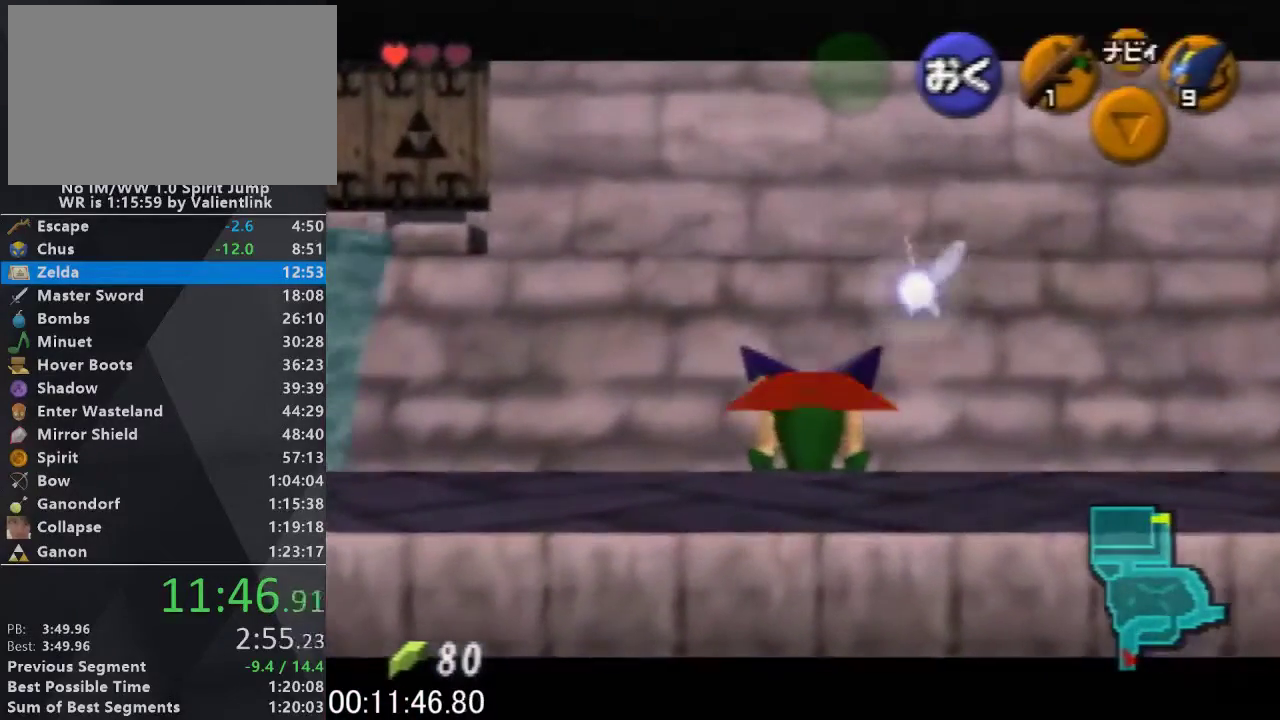
{"buttons": ["L1"], "left_stick": "center", "events": []}
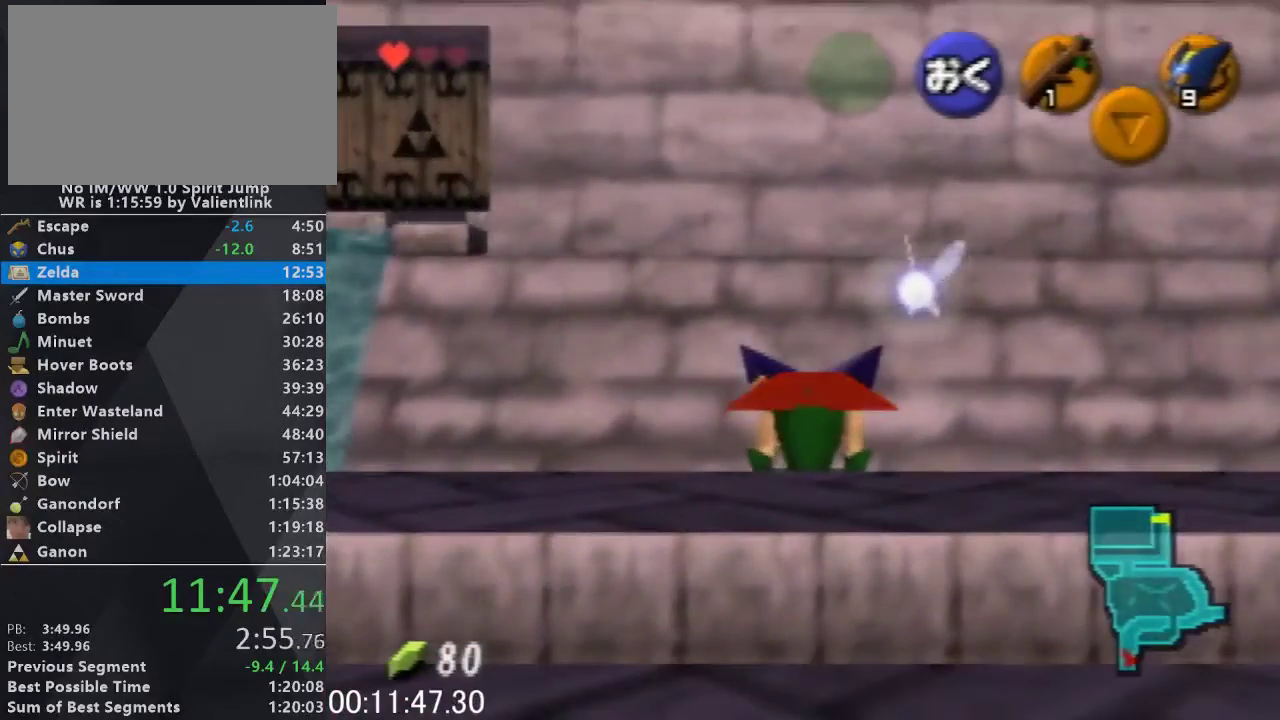
{"buttons": ["L1"], "left_stick": "center", "events": []}
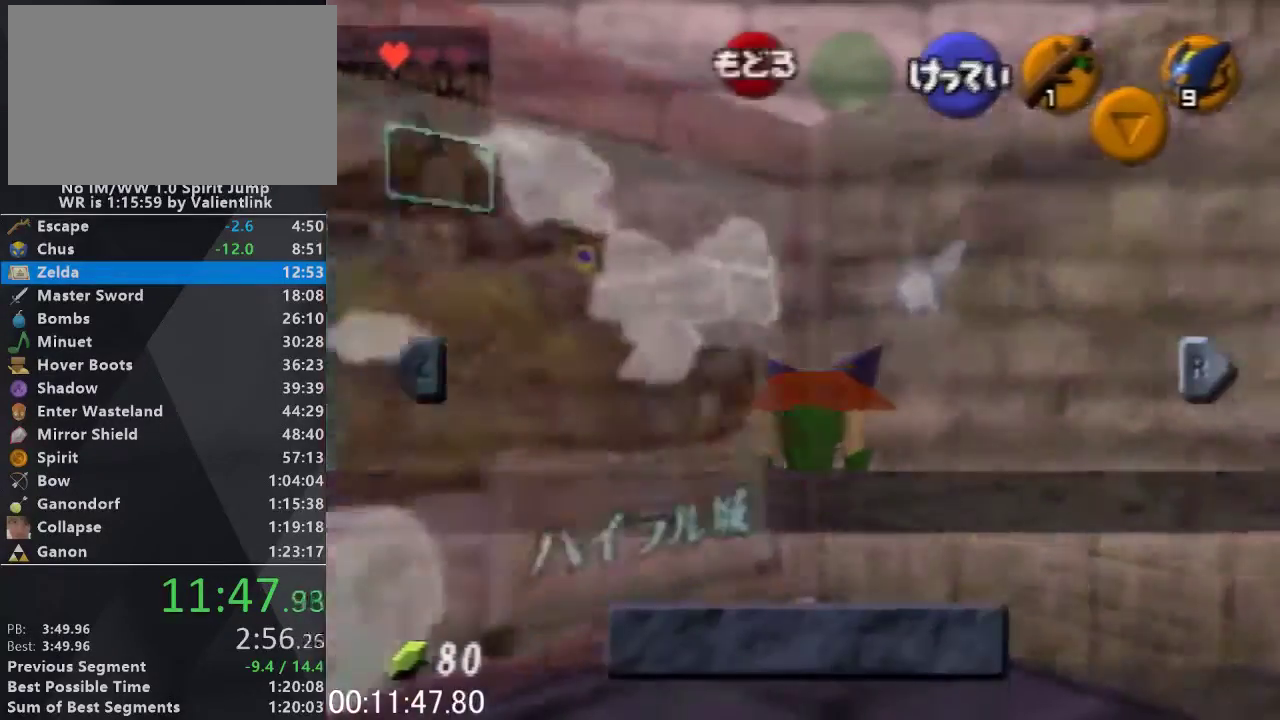
{"buttons": ["L1"], "left_stick": "up", "events": [[233, "START", "down"], [300, "START", "up"], [367, "left_stick", "up"]]}
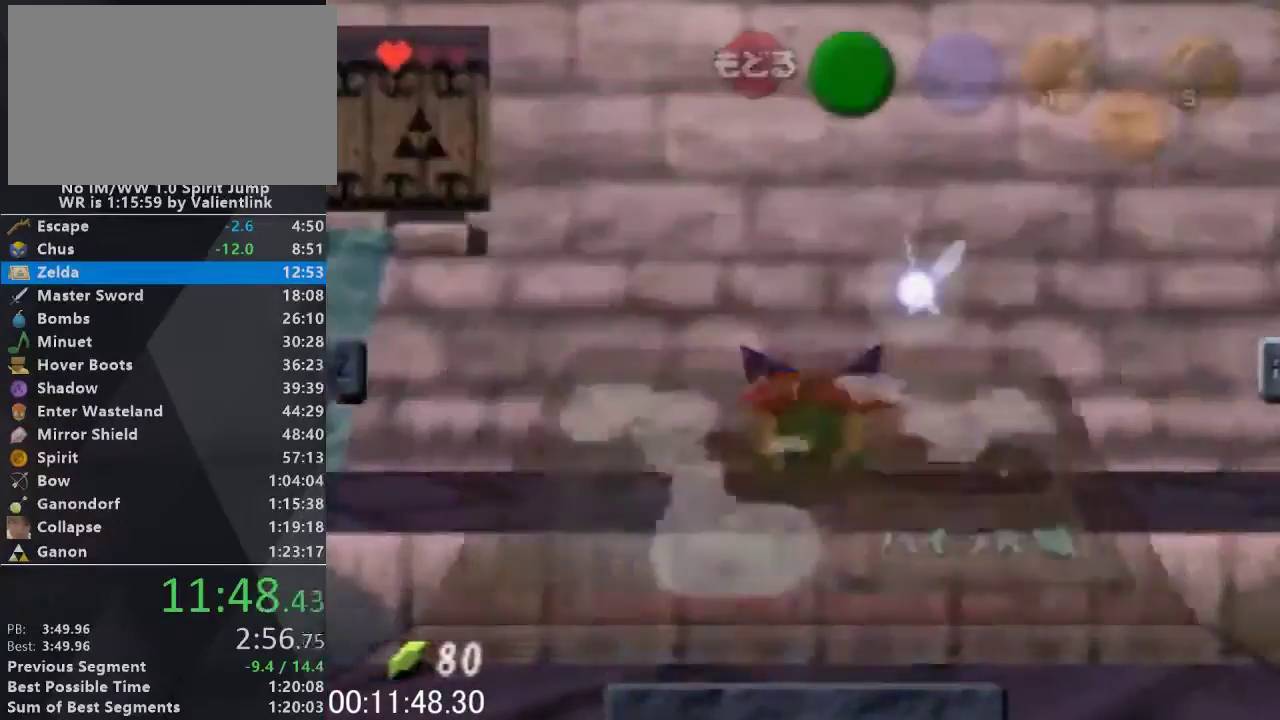
{"buttons": ["L1"], "left_stick": "up", "events": []}
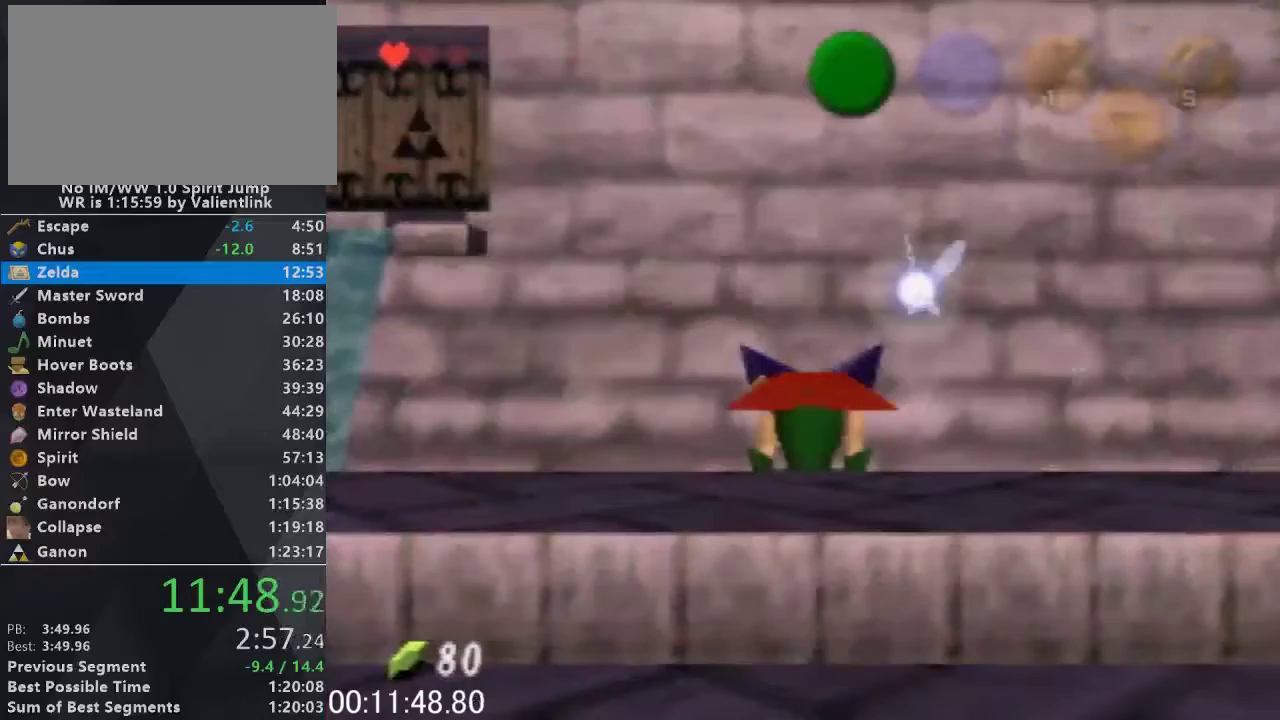
{"buttons": ["L1"], "left_stick": "up", "events": []}